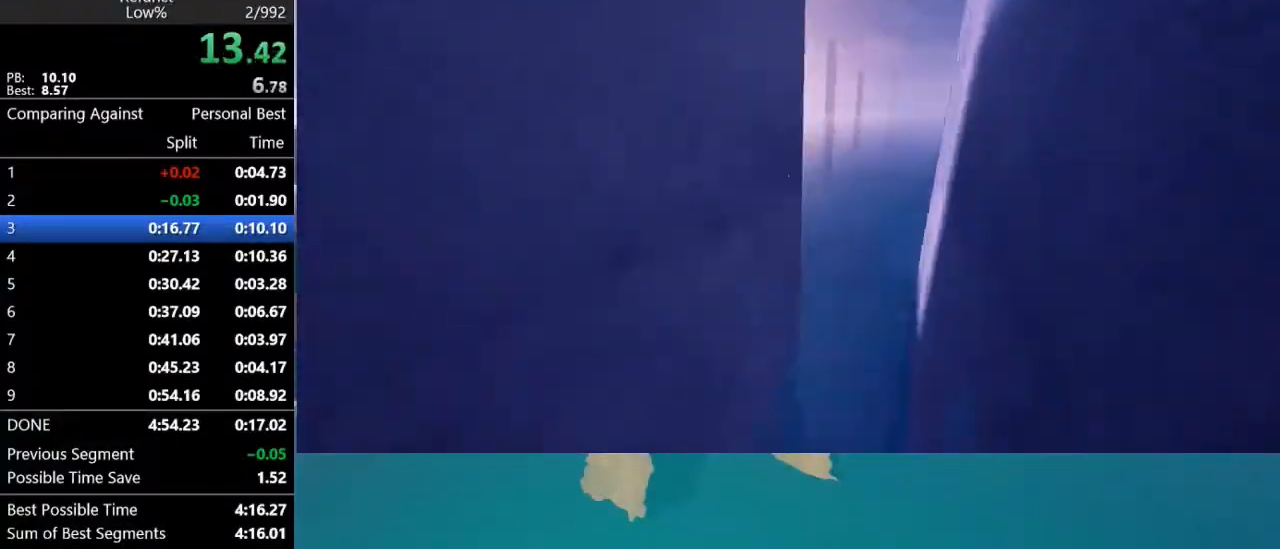
Gameplay with keyboard and mouse; each line is a JSON object with the keys and mouse buttons held at the frame after it. "events" lists presses ("down") and releases ("up") of "1", "2", "3", "4", "5", "a", "alt", "c", "caps_lock", "ctrl", "d", "e", "f", "g", "q", "r", "s", "shift", "space", "t", "tab", "v", "w", "x", "z", "mouse_left", "mouse_wheel" and "mouse_right" between this image and that frame as [ms after this image, input, new state], when the widget could be followed in between. "mouse_left", "mouse_wheel", "mouse_right" = the "left", "wheel", "right" buttons of the "mouse" list. No other keys are recorded. "wheel" means that the mouse wheel is clicked or scrolled. "mouse_move" is the direction in which the mouse moves at that frame (one of eight, or "still"), when it could be read.
{"keys": ["a", "w"], "mouse": [], "mouse_move": "still", "events": [[67, "space", "down"], [167, "space", "up"], [300, "space", "down"], [467, "space", "up"]]}
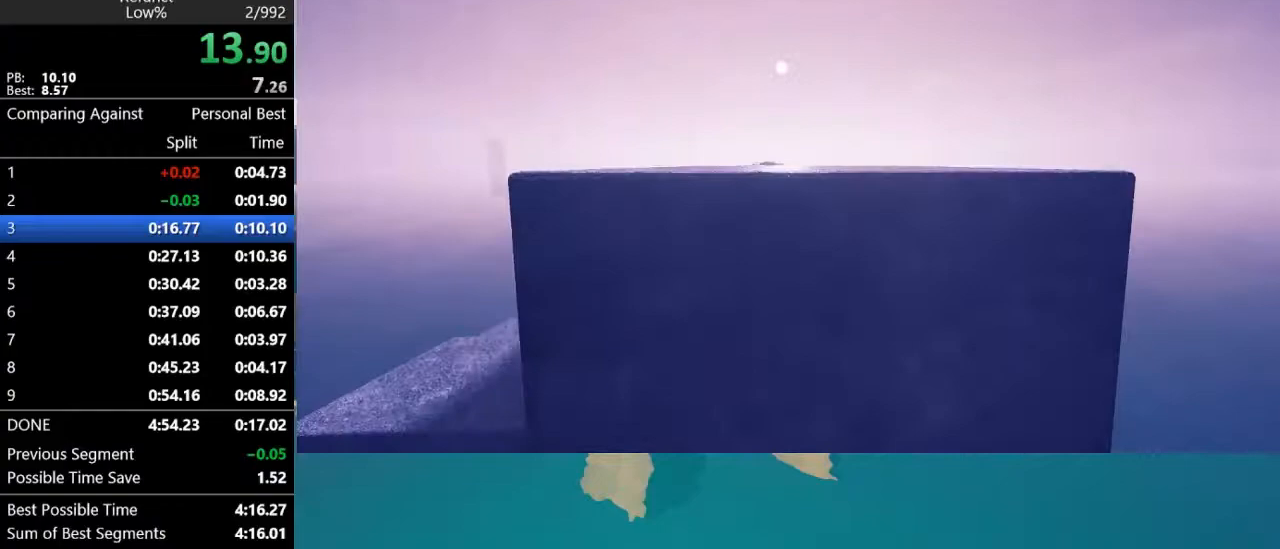
{"keys": ["space", "w"], "mouse": [], "mouse_move": "right", "events": [[33, "a", "up"], [467, "space", "down"]]}
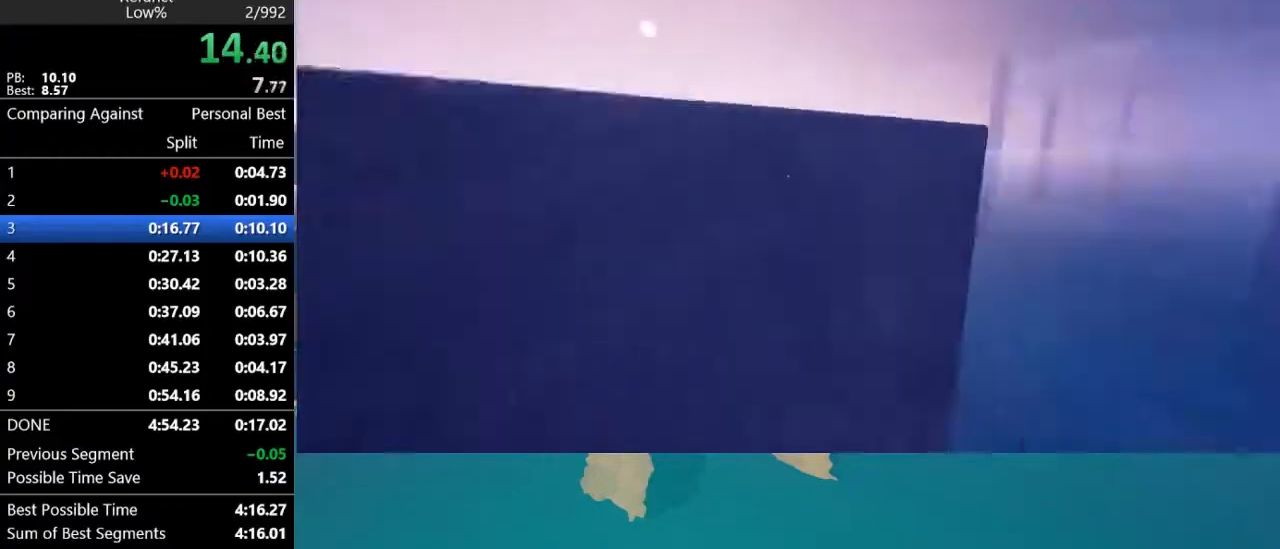
{"keys": ["d", "w"], "mouse": [], "mouse_move": "left", "events": [[67, "space", "up"], [233, "space", "down"], [300, "d", "down"], [433, "space", "up"]]}
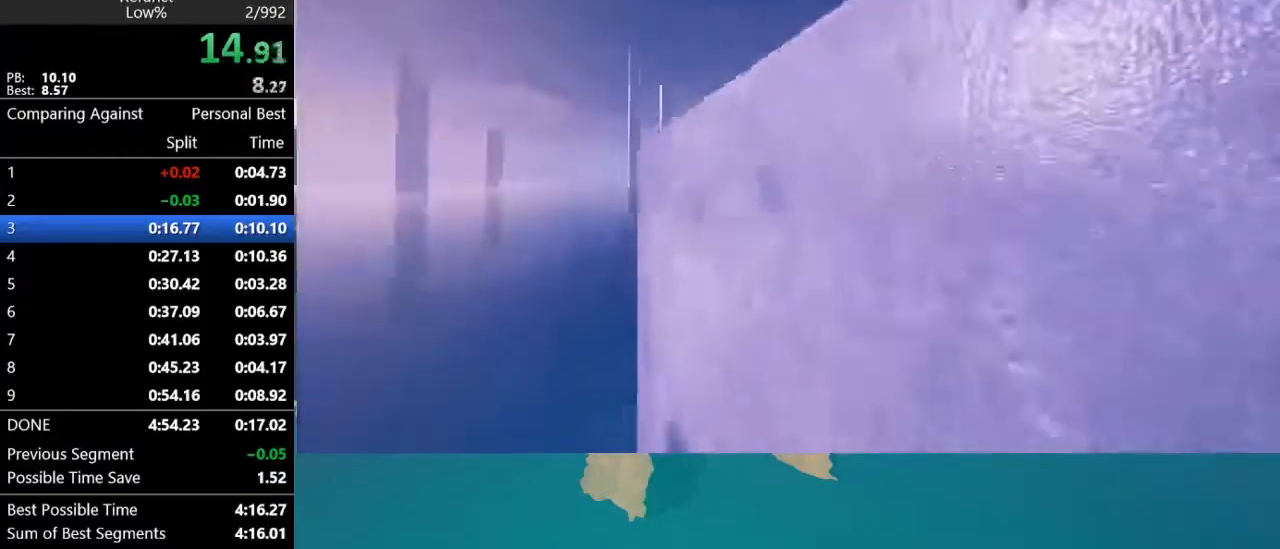
{"keys": ["d", "w"], "mouse": [], "mouse_move": "left", "events": [[67, "space", "down"], [467, "space", "up"]]}
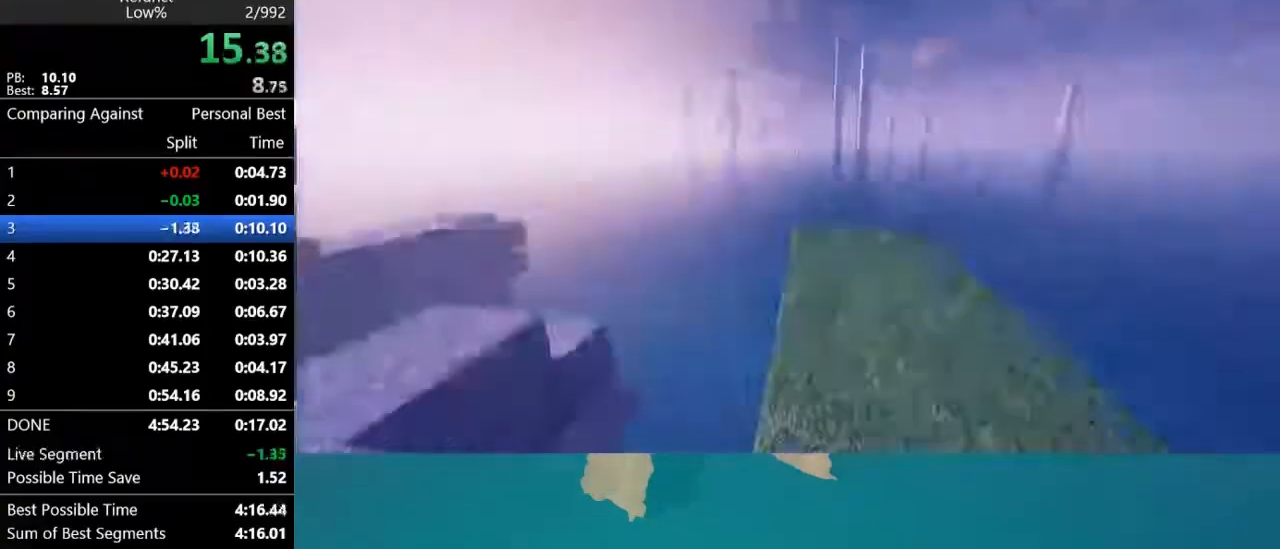
{"keys": ["space", "w"], "mouse": [], "mouse_move": "still", "events": [[100, "d", "up"], [433, "space", "down"]]}
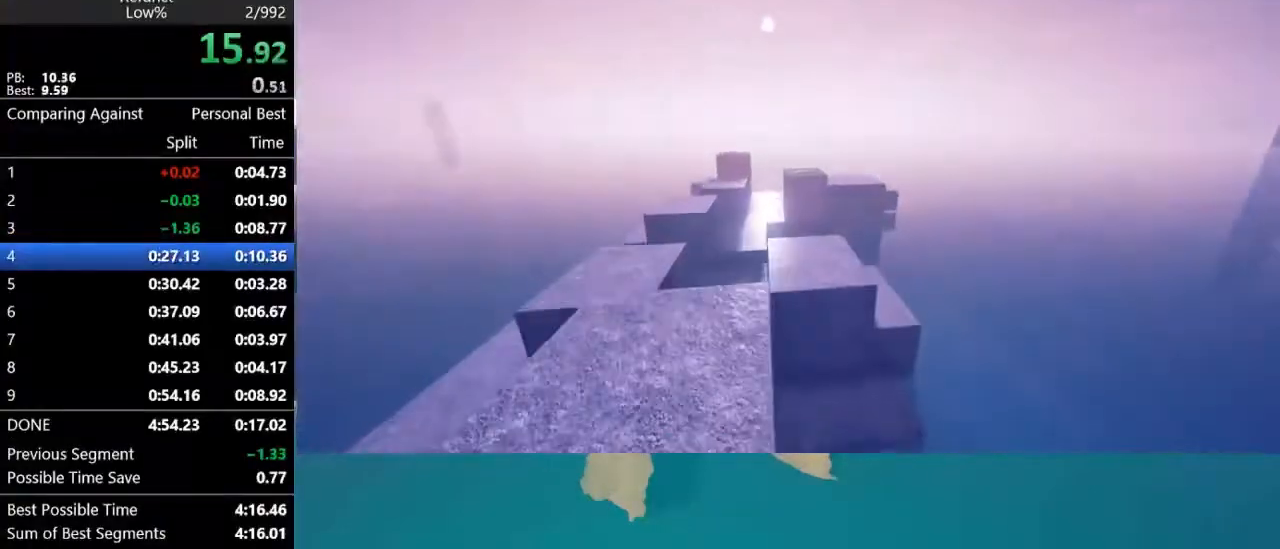
{"keys": ["w"], "mouse": [], "mouse_move": "still", "events": [[233, "space", "up"]]}
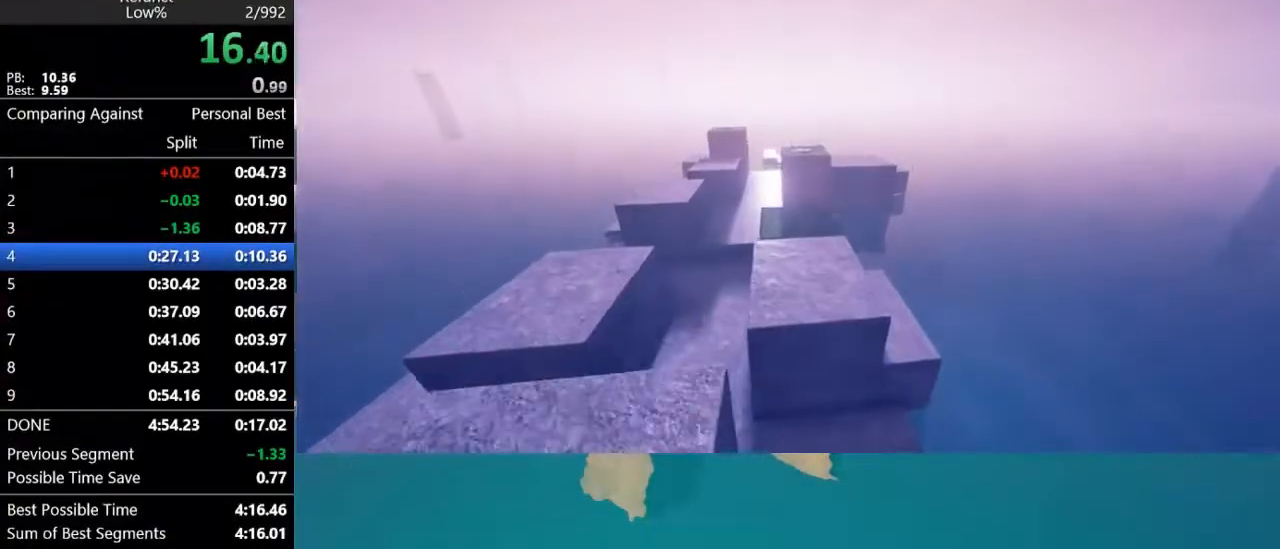
{"keys": ["w"], "mouse": [], "mouse_move": "left", "events": []}
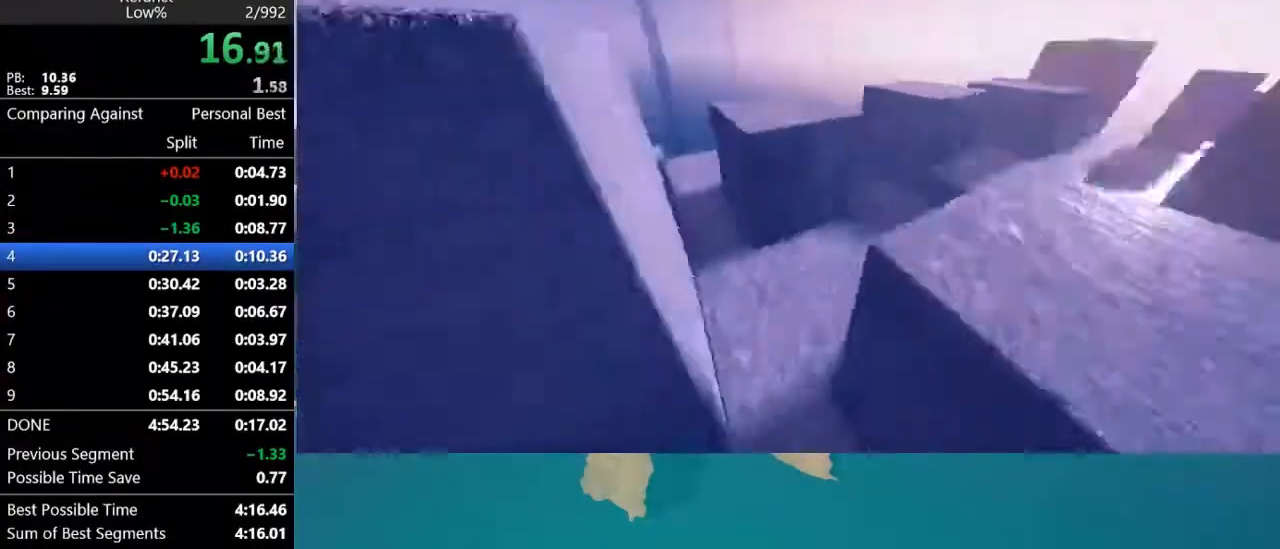
{"keys": ["w"], "mouse": [], "mouse_move": "right", "events": [[233, "space", "down"], [367, "space", "up"]]}
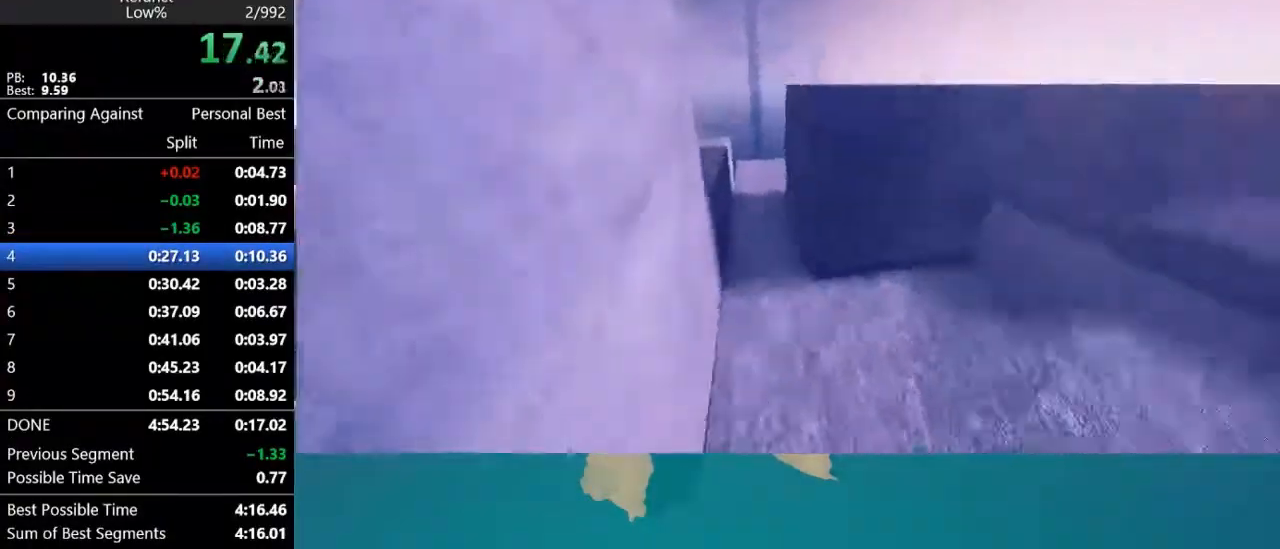
{"keys": ["w"], "mouse": [], "mouse_move": "right", "events": [[200, "space", "down"], [333, "space", "up"]]}
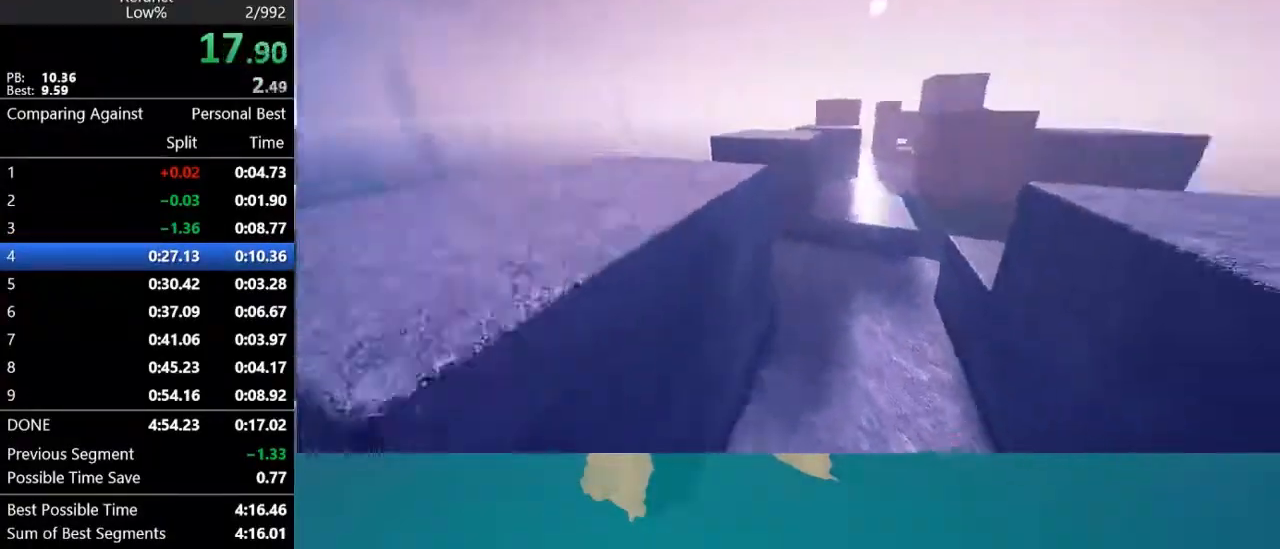
{"keys": ["space", "w"], "mouse": [], "mouse_move": "still", "events": [[467, "space", "down"]]}
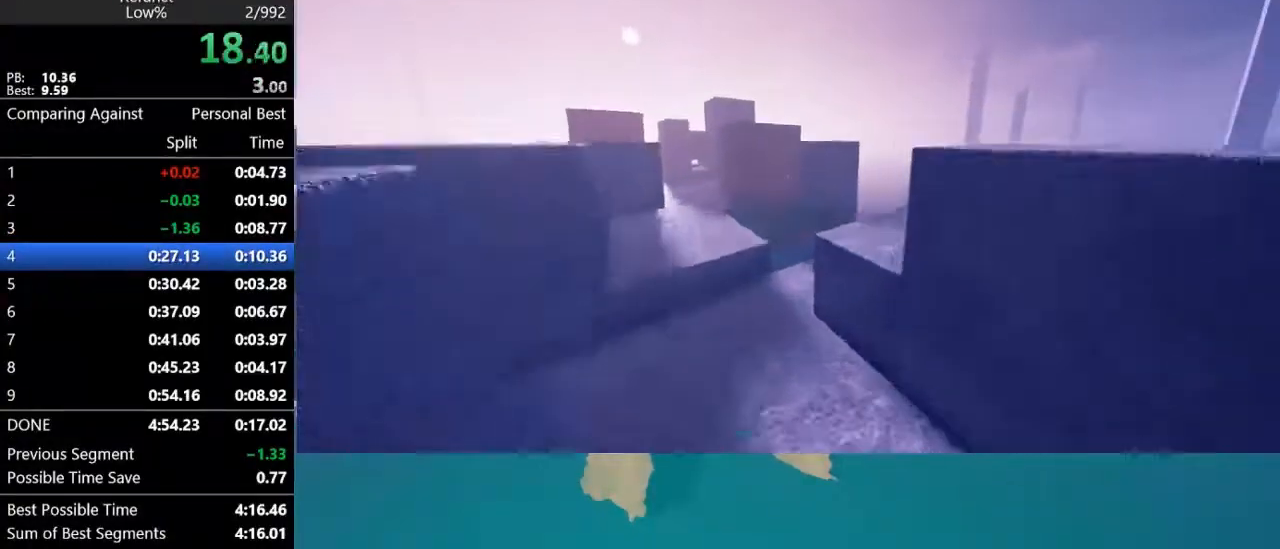
{"keys": ["w"], "mouse": [], "mouse_move": "still", "events": [[100, "space", "up"]]}
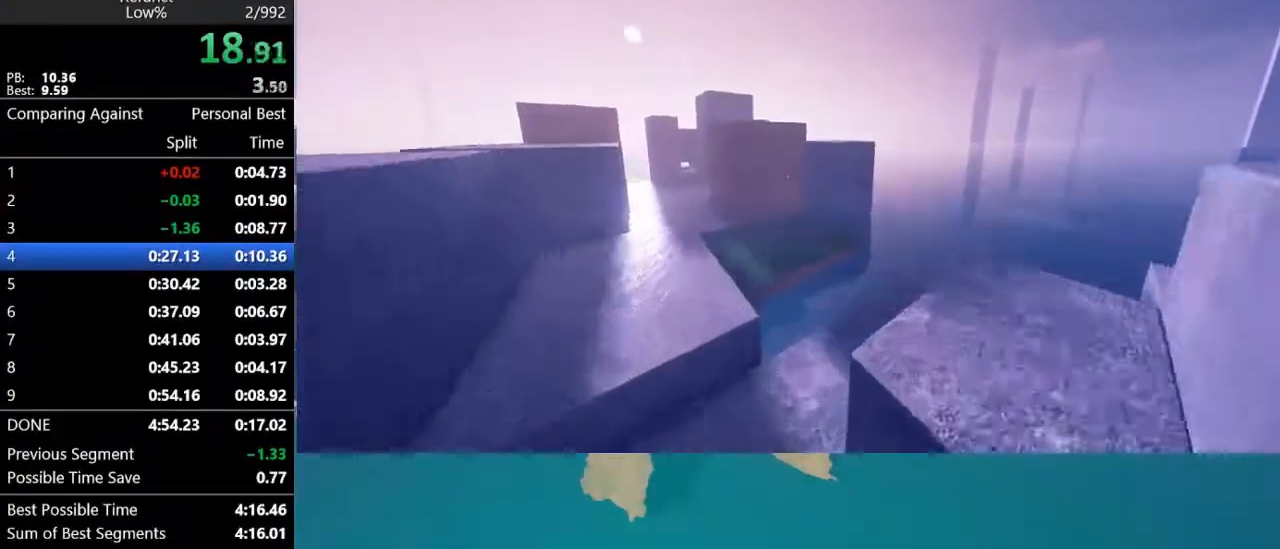
{"keys": ["space", "w"], "mouse": [], "mouse_move": "still", "events": [[67, "d", "down"], [100, "d", "up"], [433, "space", "down"]]}
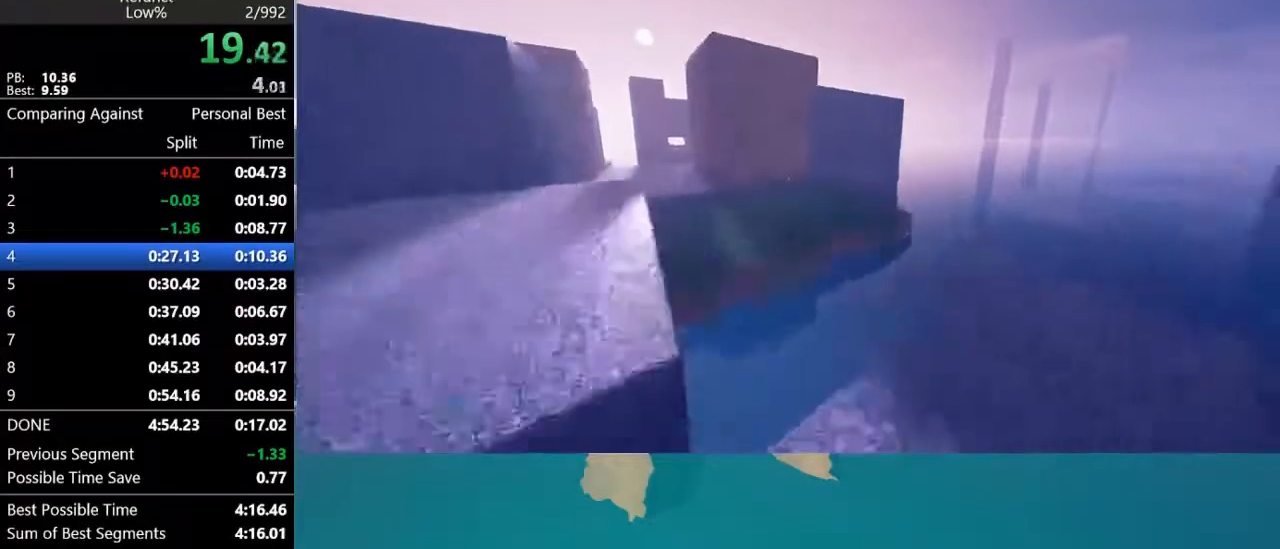
{"keys": ["a", "w"], "mouse": [], "mouse_move": "left", "events": [[233, "a", "down"], [267, "space", "up"]]}
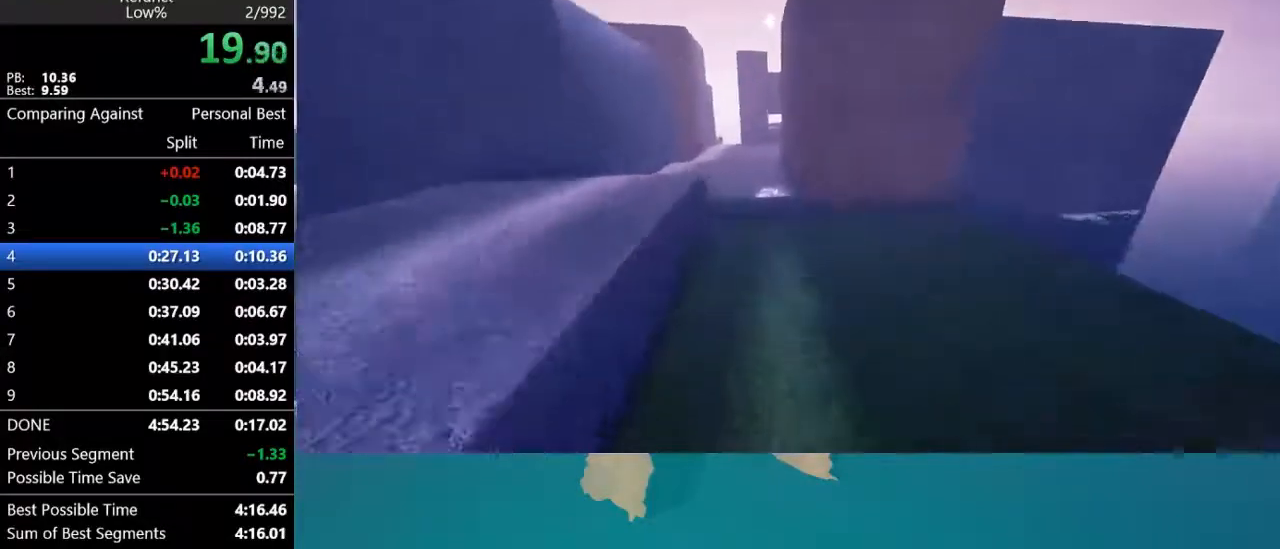
{"keys": ["w"], "mouse": [], "mouse_move": "still", "events": [[100, "a", "up"]]}
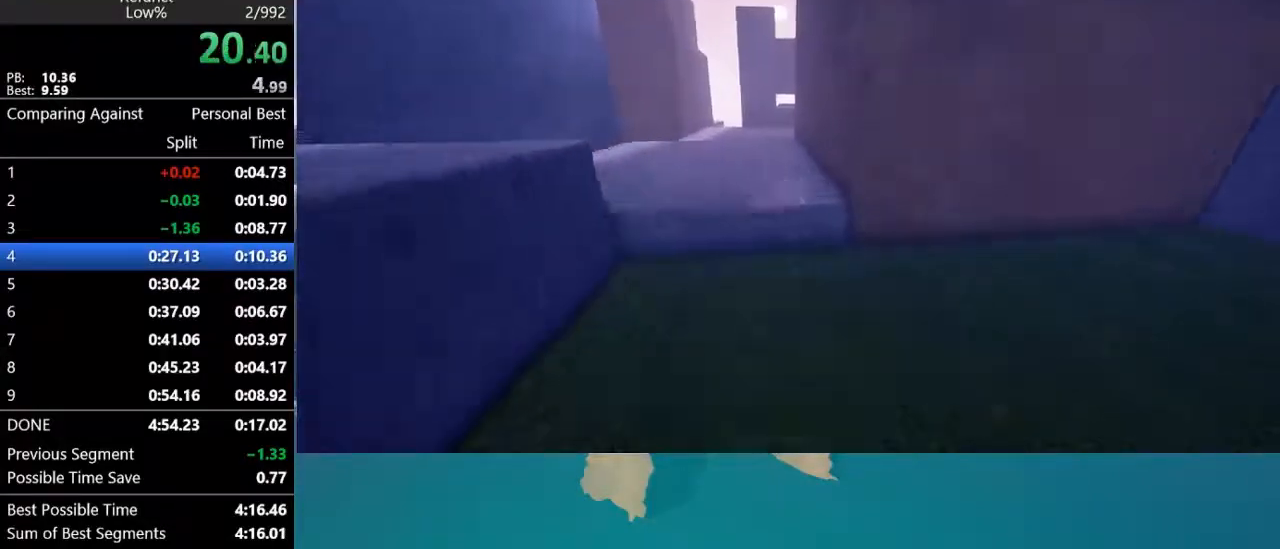
{"keys": ["s", "space"], "mouse": [], "mouse_move": "still", "events": [[100, "space", "down"], [233, "space", "up"], [233, "w", "up"], [400, "s", "down"], [400, "space", "down"]]}
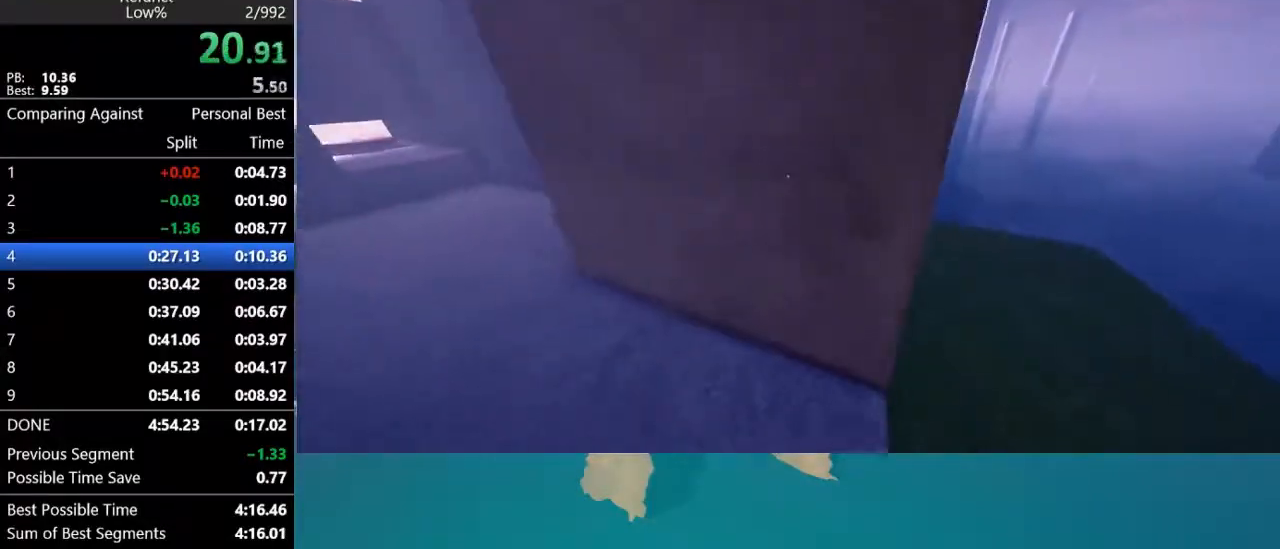
{"keys": ["space", "w"], "mouse": [], "mouse_move": "still", "events": [[367, "s", "up"], [367, "space", "up"], [433, "space", "down"], [500, "w", "down"]]}
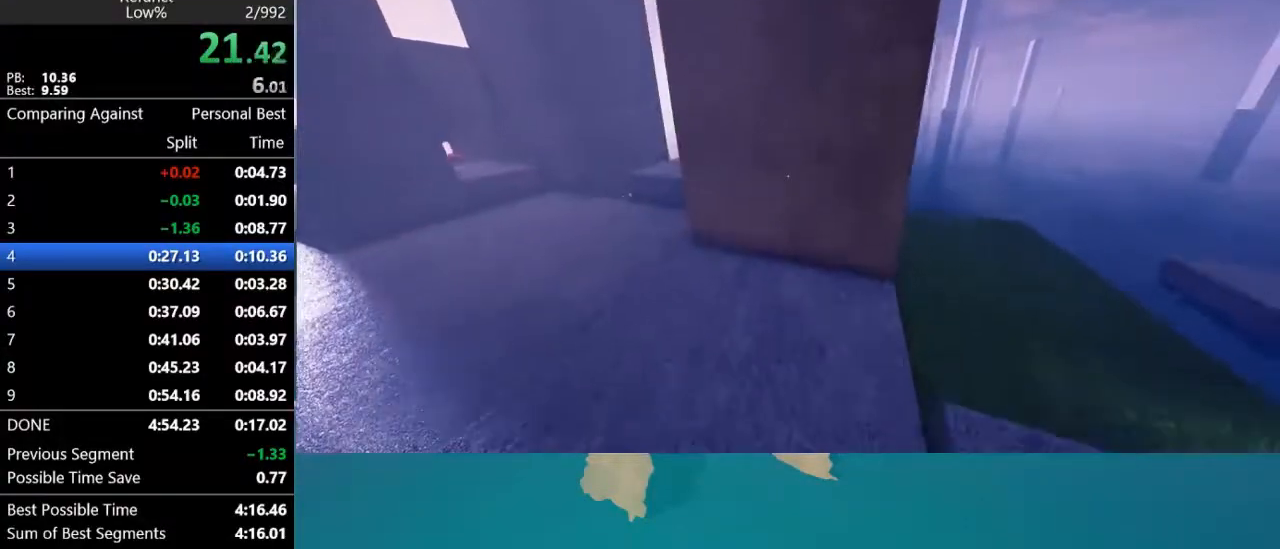
{"keys": [], "mouse": [], "mouse_move": "still", "events": [[467, "space", "up"], [500, "w", "up"]]}
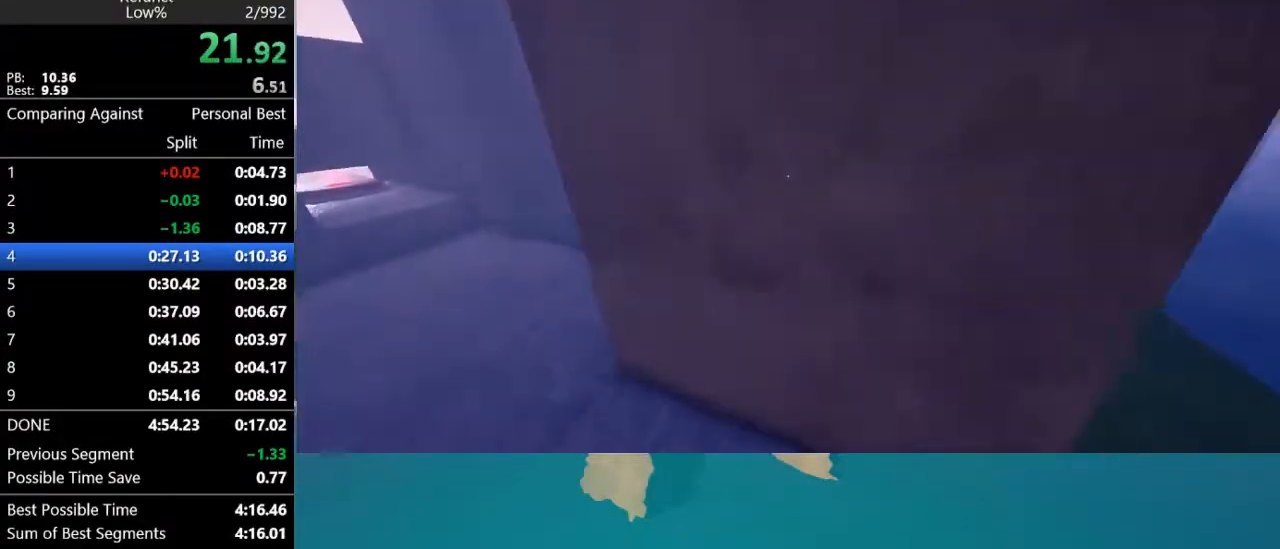
{"keys": ["s", "space"], "mouse": [], "mouse_move": "up-right", "events": [[167, "s", "down"], [167, "space", "down"]]}
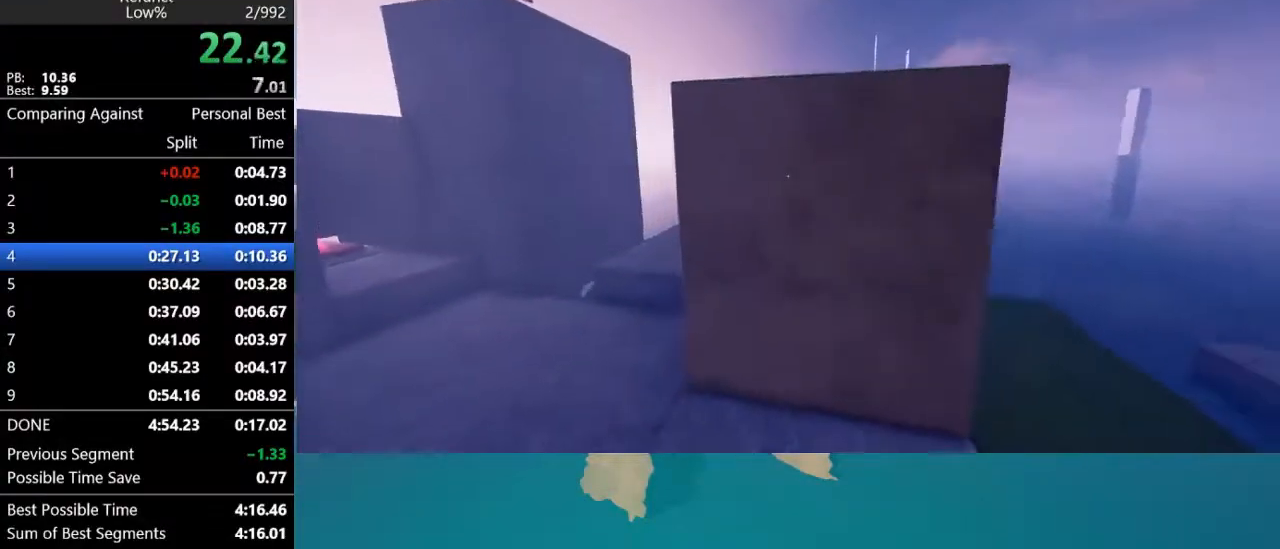
{"keys": ["space", "w"], "mouse": [], "mouse_move": "still", "events": [[33, "s", "up"], [33, "space", "up"], [133, "space", "down"], [133, "w", "down"]]}
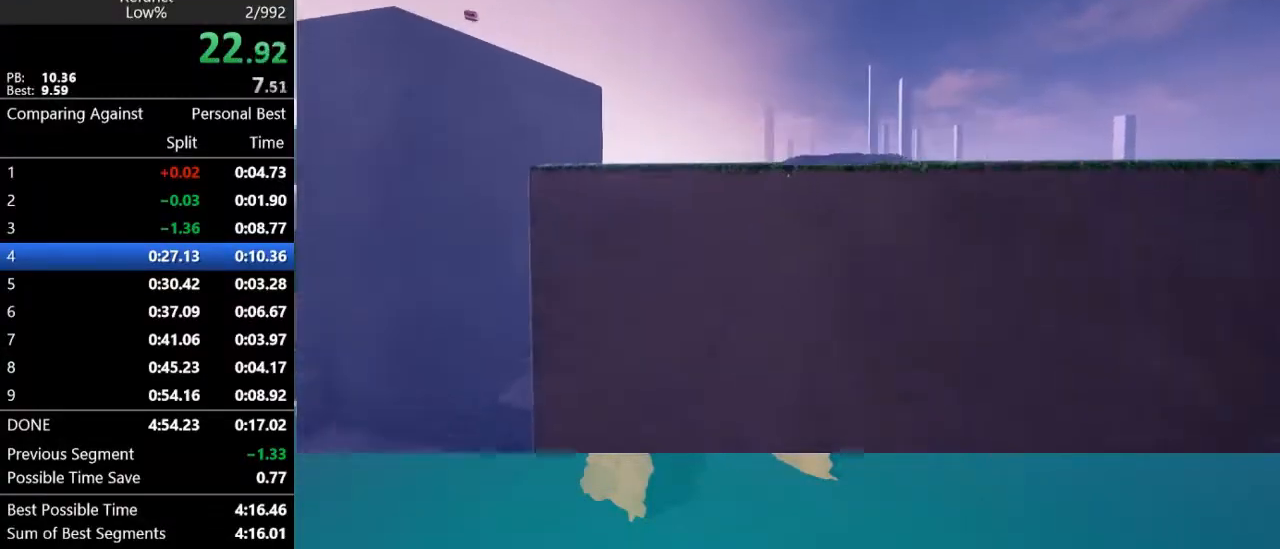
{"keys": ["space", "w"], "mouse": [], "mouse_move": "still", "events": [[200, "space", "up"], [267, "space", "down"]]}
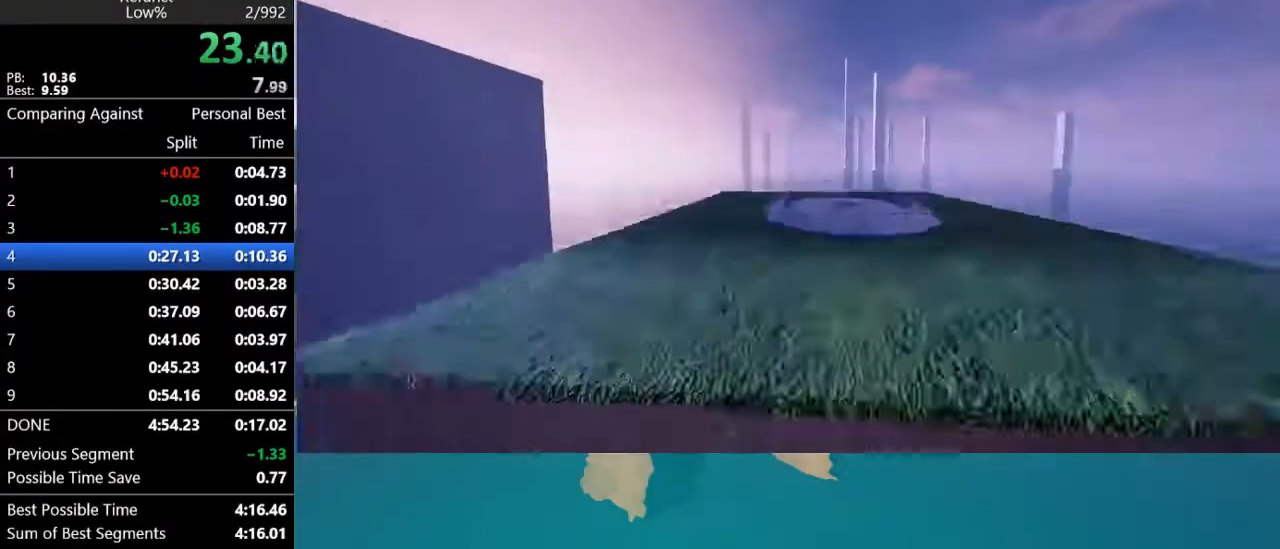
{"keys": ["a", "w"], "mouse": [], "mouse_move": "left", "events": [[300, "space", "up"], [500, "a", "down"]]}
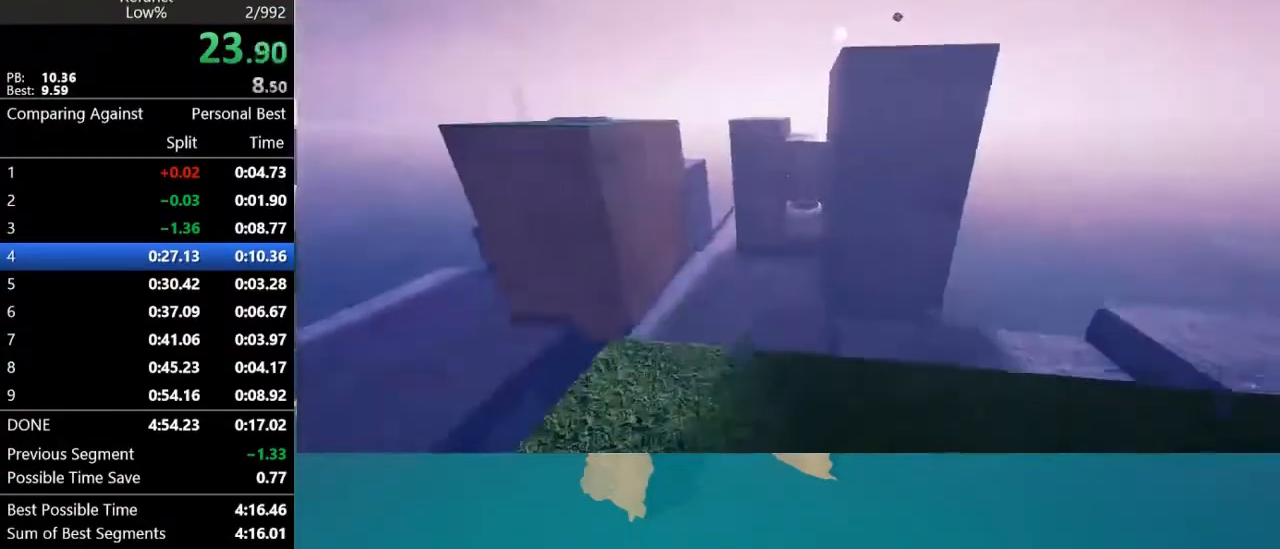
{"keys": ["space", "w"], "mouse": [], "mouse_move": "still", "events": [[67, "a", "up"], [400, "space", "down"]]}
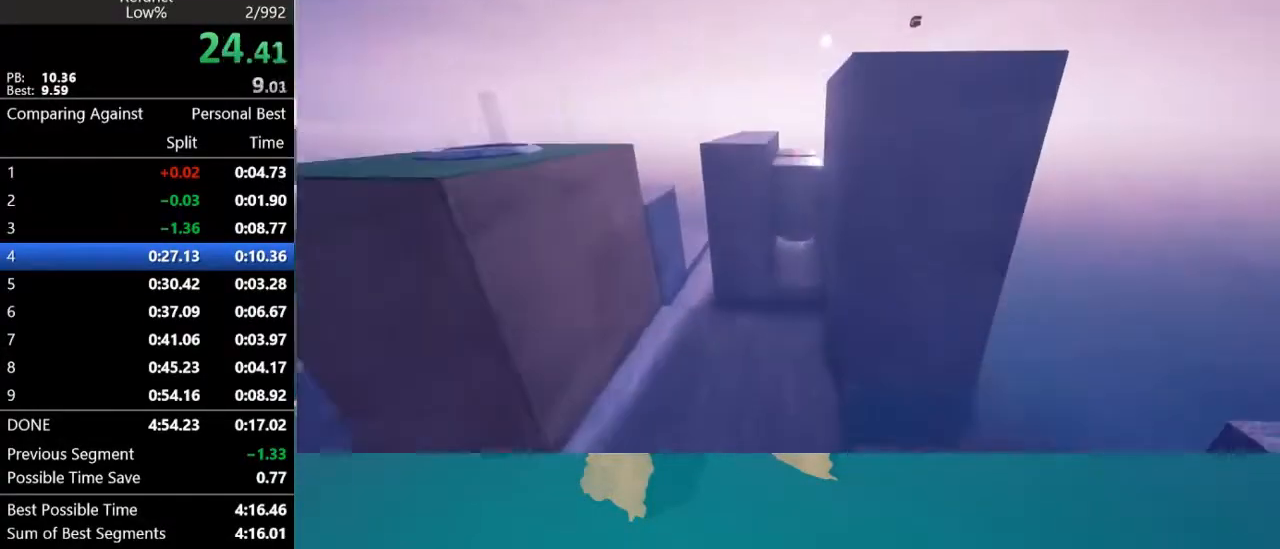
{"keys": ["space", "w"], "mouse": [], "mouse_move": "still", "events": [[333, "d", "down"], [433, "d", "up"]]}
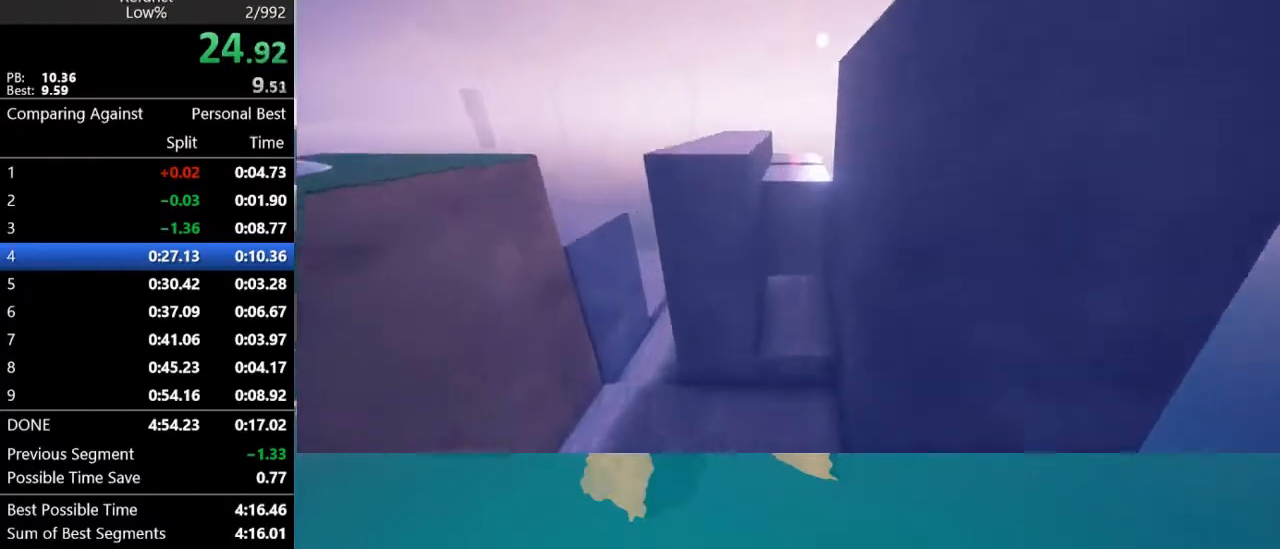
{"keys": ["space", "w"], "mouse": [], "mouse_move": "still", "events": []}
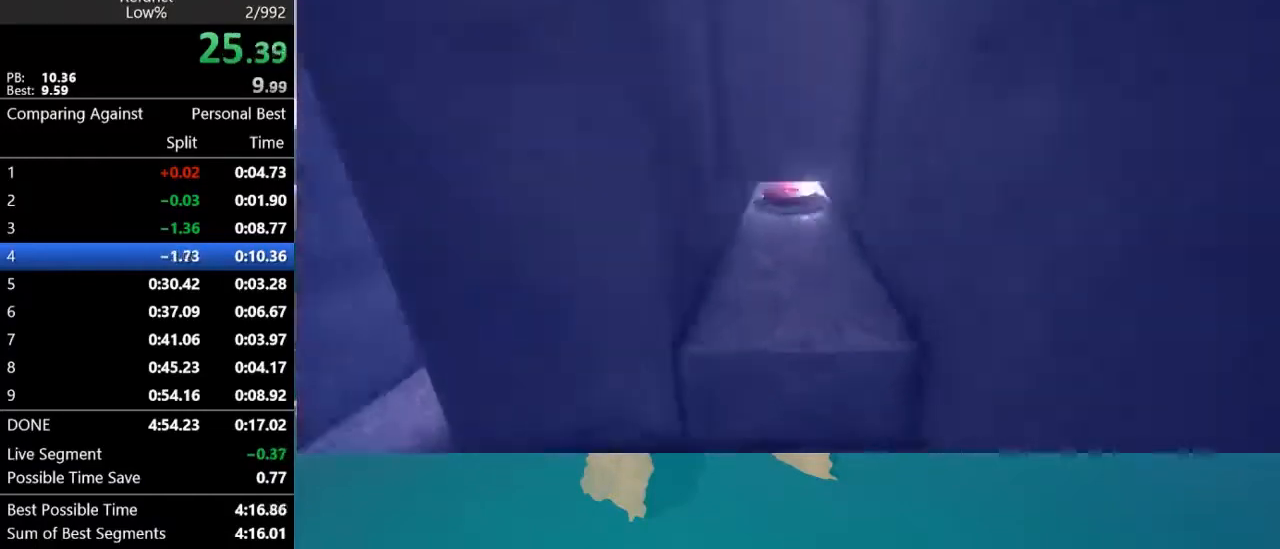
{"keys": ["shift", "w"], "mouse": [], "mouse_move": "still", "events": [[367, "space", "up"], [500, "shift", "down"]]}
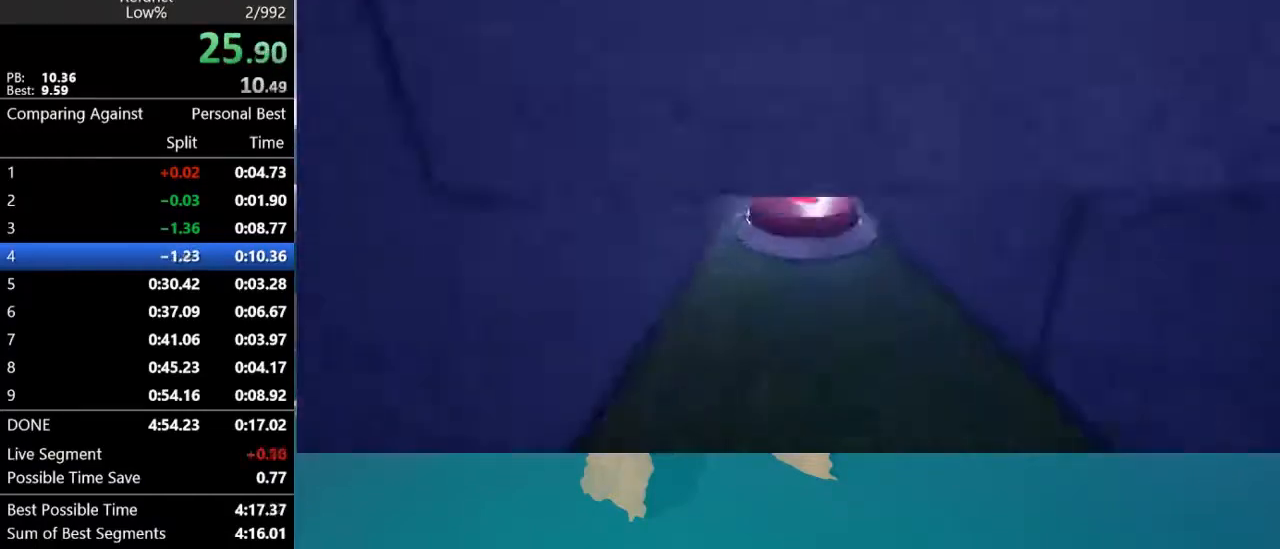
{"keys": ["shift", "w"], "mouse": [], "mouse_move": "still", "events": [[233, "space", "down"], [333, "space", "up"]]}
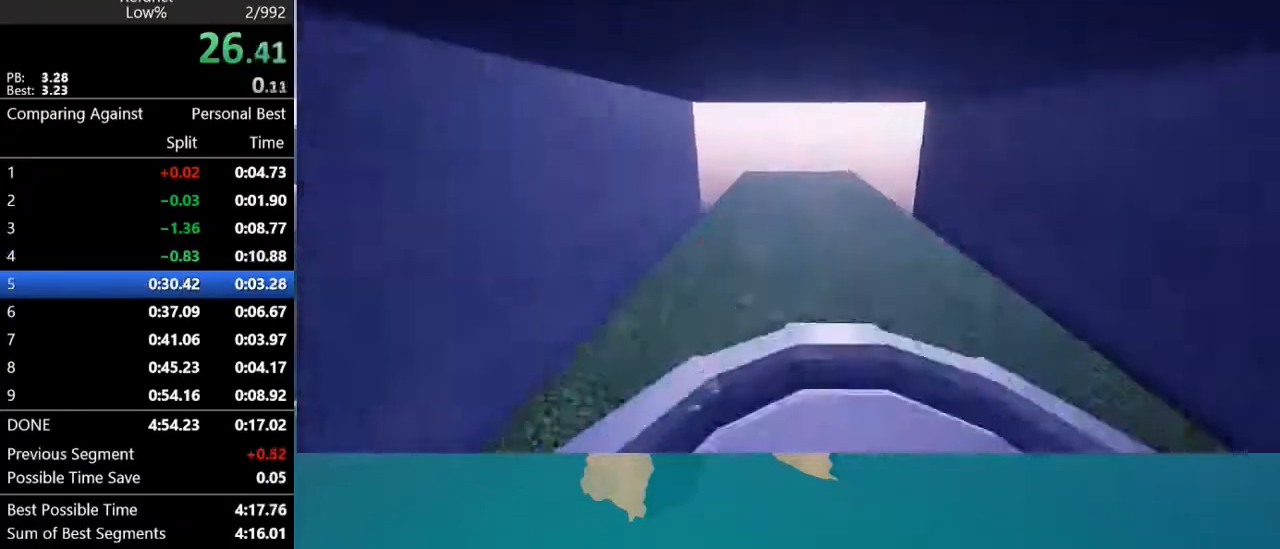
{"keys": ["shift", "w"], "mouse": [], "mouse_move": "still", "events": [[100, "space", "down"], [233, "space", "up"]]}
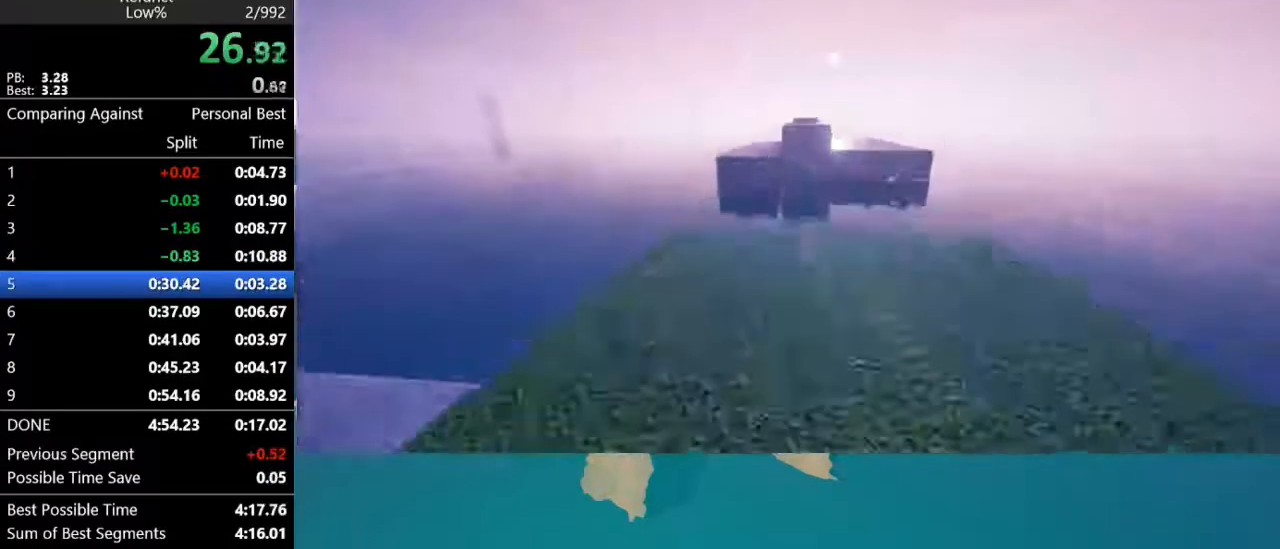
{"keys": ["w"], "mouse": [], "mouse_move": "still", "events": [[167, "space", "down"], [267, "space", "up"], [300, "shift", "up"]]}
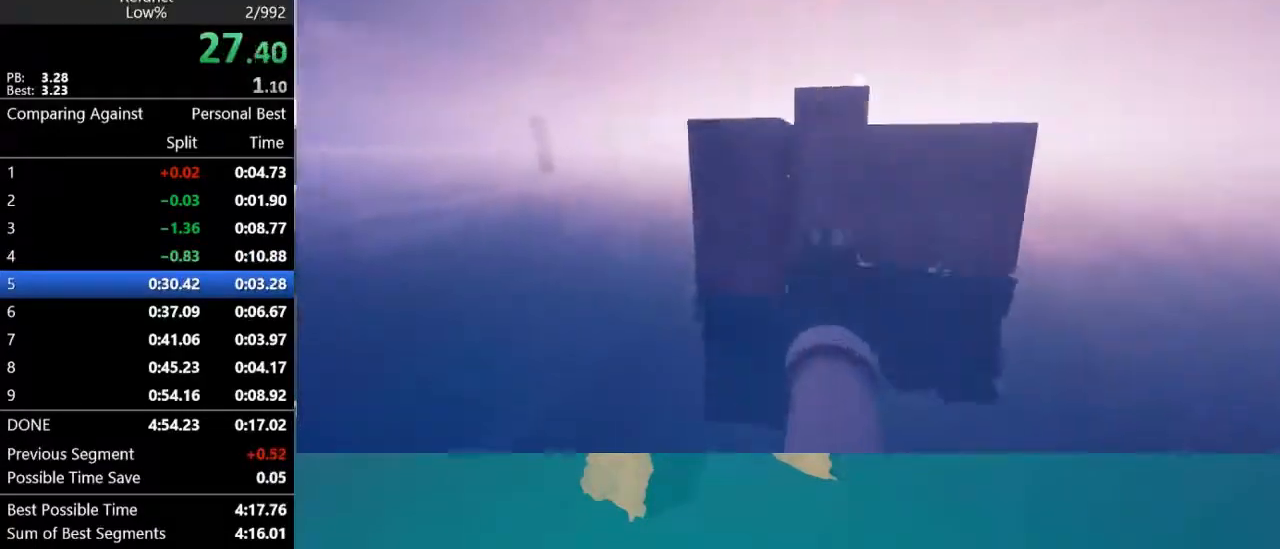
{"keys": ["space", "w"], "mouse": [], "mouse_move": "still", "events": [[367, "space", "down"]]}
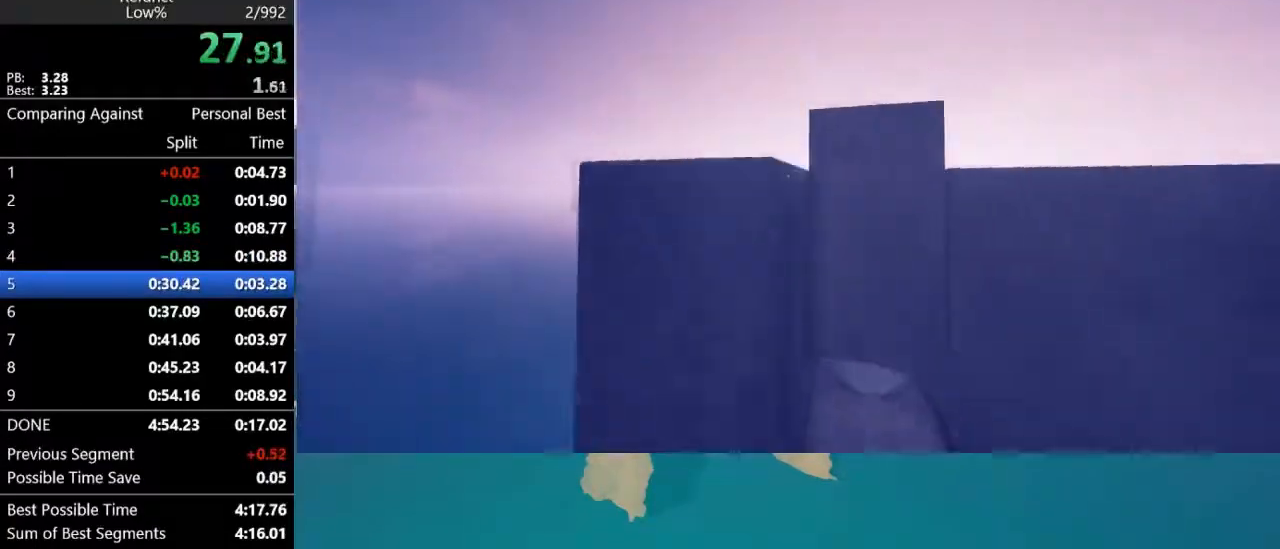
{"keys": ["w"], "mouse": [], "mouse_move": "still", "events": [[67, "a", "down"], [67, "space", "up"], [167, "a", "up"]]}
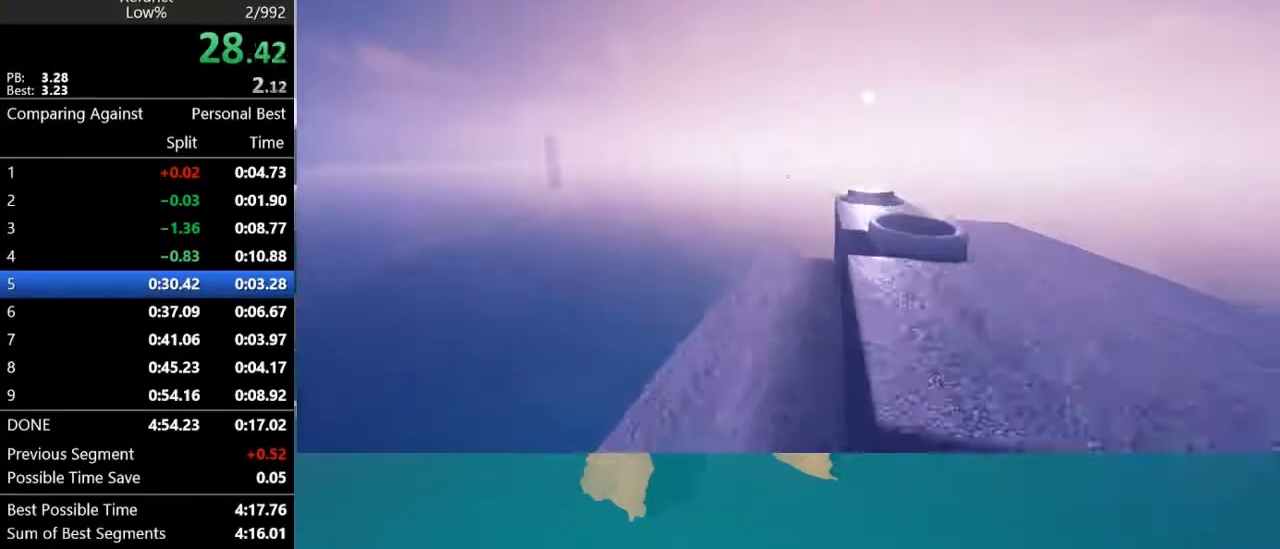
{"keys": ["d", "space", "w"], "mouse": [], "mouse_move": "still", "events": [[33, "d", "down"], [367, "space", "down"]]}